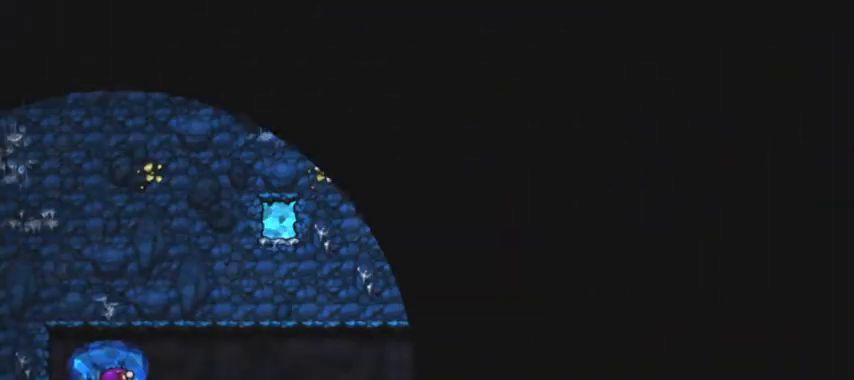
Gameplay with keyboard; each line is a JSON object with the keys held at the frame after it. "events" lists presses ("down") and releases ("up") of "a", "d", "down", "escape", "left", "return", "right", "s", "shift", "space", "up" and "w" between this image and that frame as [ms after this image, input, new state], when the widget could be followed in between. No other keys are recorded. Mouse input is not recorded.
{"keys": ["space"], "events": [[400, "space", "down"]]}
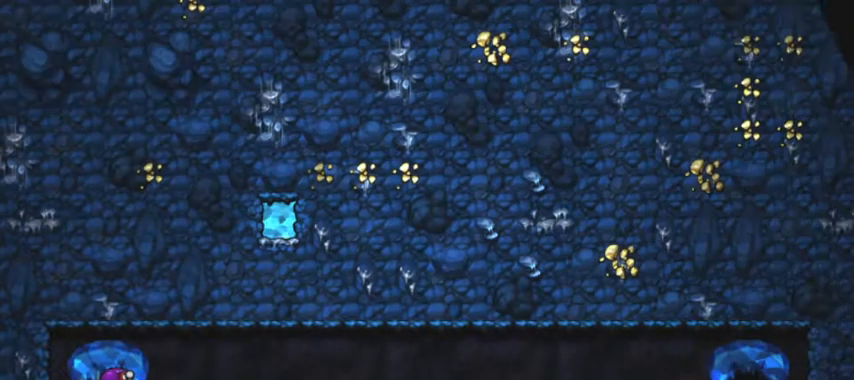
{"keys": ["space"], "events": []}
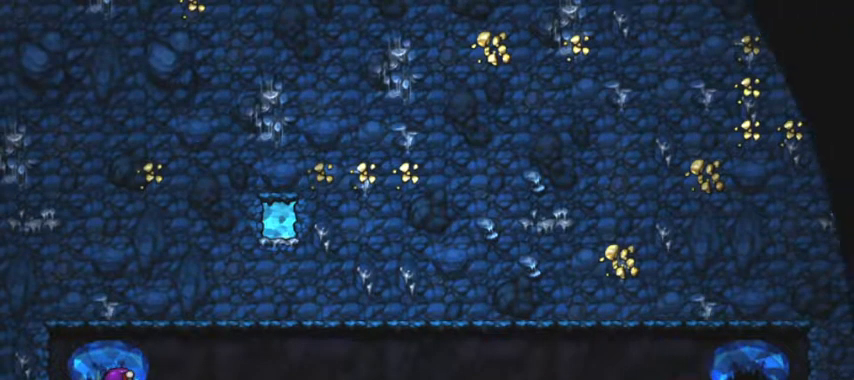
{"keys": [], "events": [[233, "space", "up"]]}
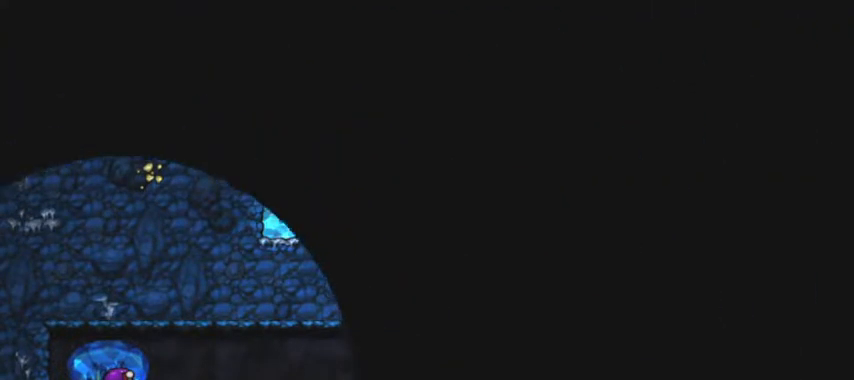
{"keys": [], "events": []}
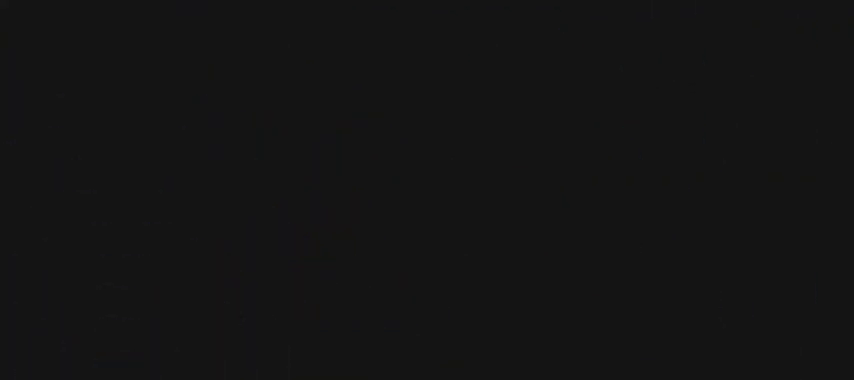
{"keys": [], "events": []}
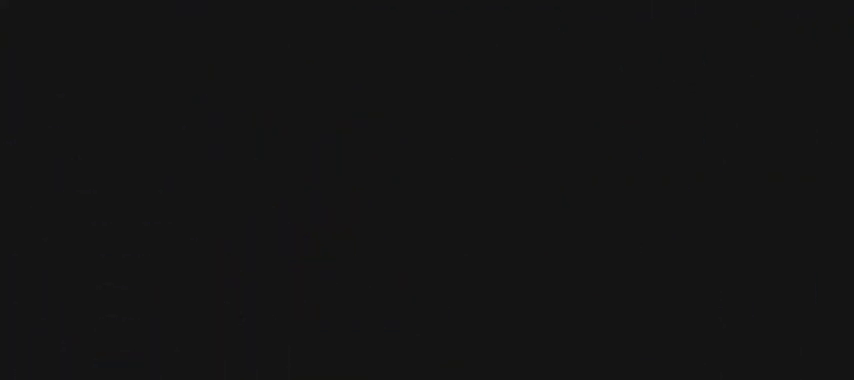
{"keys": [], "events": []}
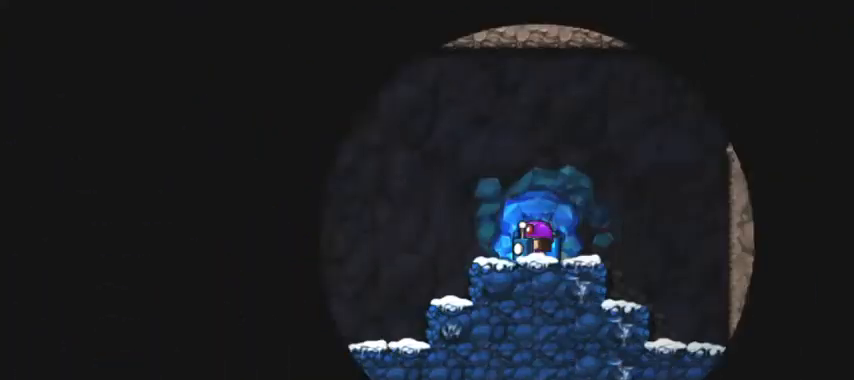
{"keys": [], "events": []}
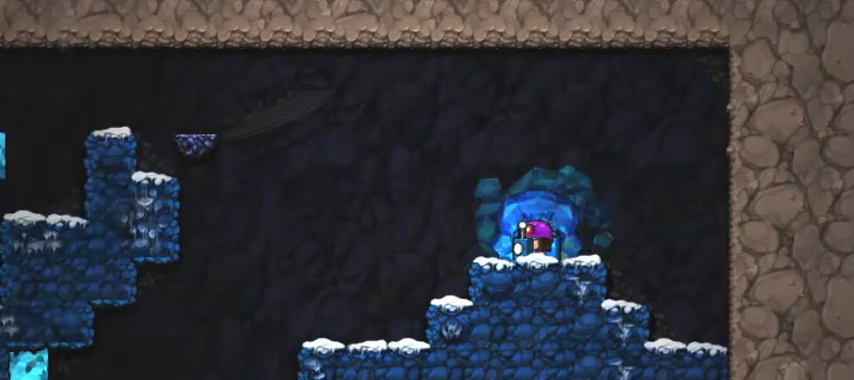
{"keys": ["a", "down", "shift"], "events": [[67, "a", "down"], [267, "shift", "down"], [467, "down", "down"]]}
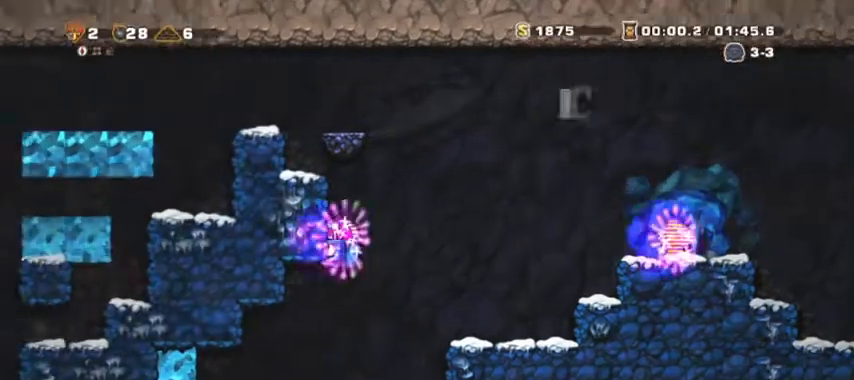
{"keys": ["a", "shift", "space"], "events": [[33, "down", "up"], [233, "shift", "up"], [333, "shift", "down"], [500, "space", "down"]]}
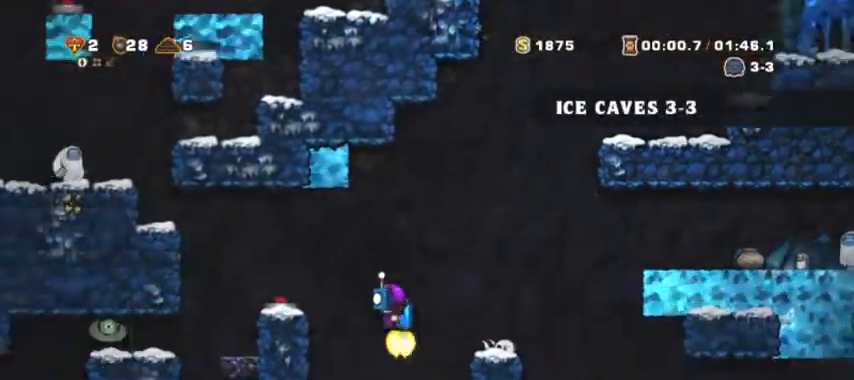
{"keys": ["a", "shift"], "events": [[33, "shift", "up"], [100, "space", "up"], [200, "space", "down"], [233, "a", "up"], [333, "space", "up"], [400, "a", "down"], [400, "shift", "down"], [400, "space", "down"], [433, "space", "up"]]}
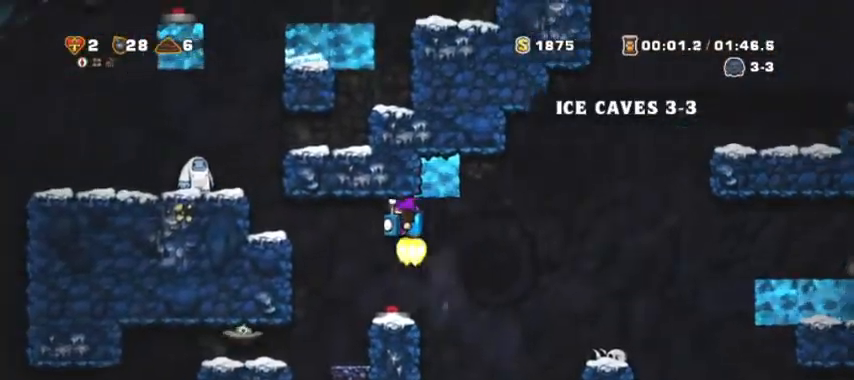
{"keys": ["a", "shift"], "events": [[33, "space", "down"], [67, "down", "down"], [67, "space", "up"], [133, "down", "up"]]}
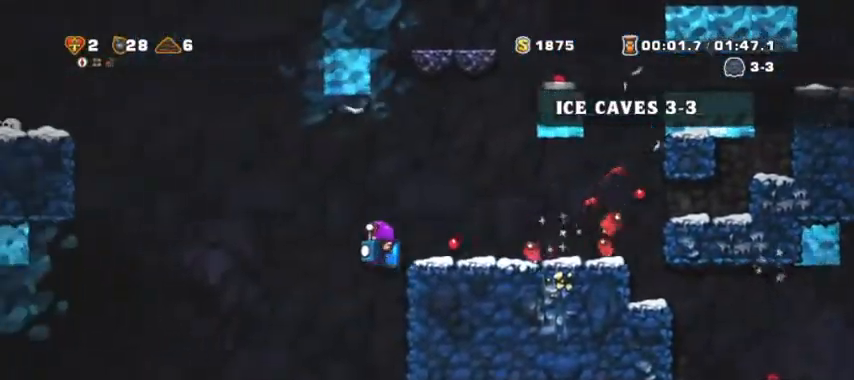
{"keys": [], "events": [[433, "a", "up"], [433, "shift", "up"], [433, "space", "down"], [500, "space", "up"]]}
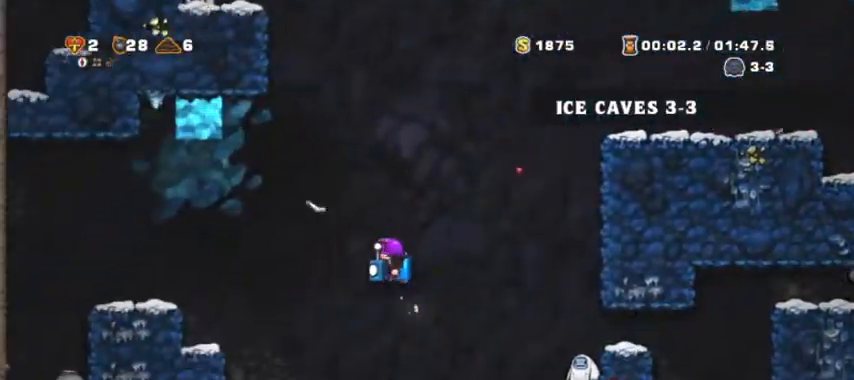
{"keys": [], "events": [[167, "d", "down"], [233, "s", "down"], [267, "d", "up"], [267, "down", "down"], [267, "space", "down"], [367, "down", "up"], [367, "space", "up"], [400, "s", "up"]]}
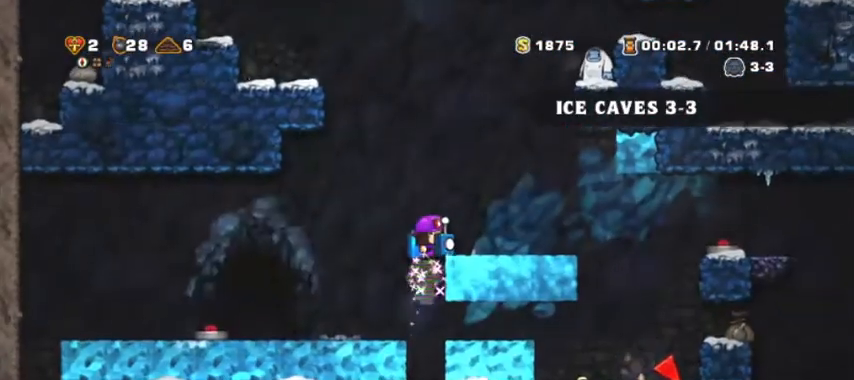
{"keys": ["d", "shift"], "events": [[200, "space", "down"], [233, "d", "down"], [233, "down", "down"], [333, "d", "up"], [333, "space", "up"], [400, "d", "down"], [400, "down", "up"], [433, "shift", "down"]]}
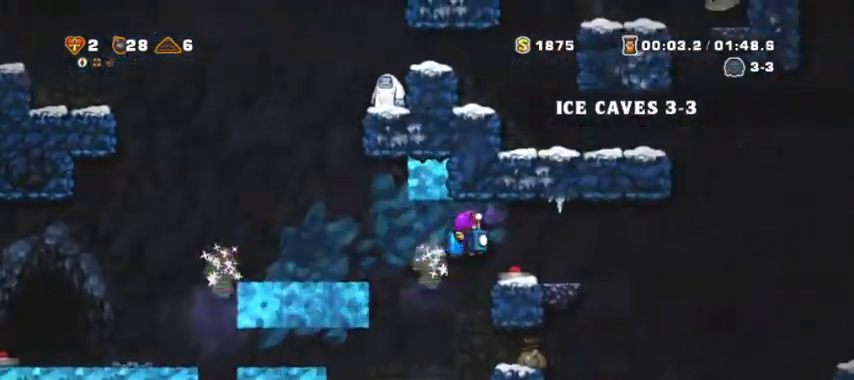
{"keys": [], "events": [[67, "space", "down"], [133, "down", "down"], [167, "space", "up"], [200, "down", "up"], [300, "shift", "up"], [367, "d", "up"]]}
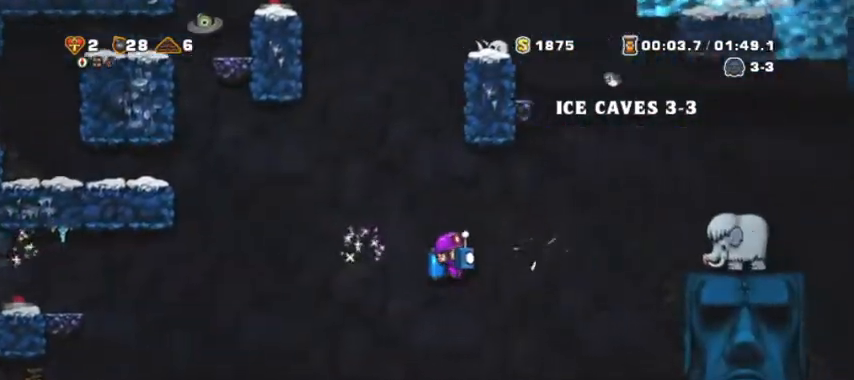
{"keys": ["d"], "events": [[133, "a", "down"], [167, "a", "up"], [233, "space", "down"], [267, "d", "down"], [333, "shift", "down"], [333, "space", "up"], [367, "d", "up"], [367, "space", "down"], [433, "shift", "up"], [500, "d", "down"], [500, "space", "up"]]}
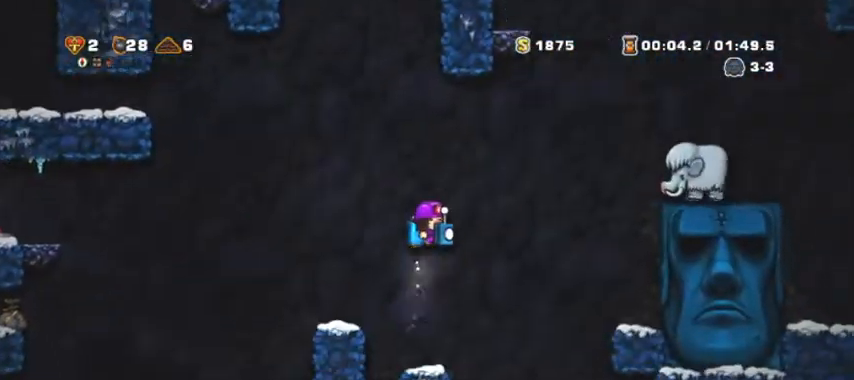
{"keys": [], "events": [[67, "shift", "down"], [333, "d", "up"], [333, "shift", "up"]]}
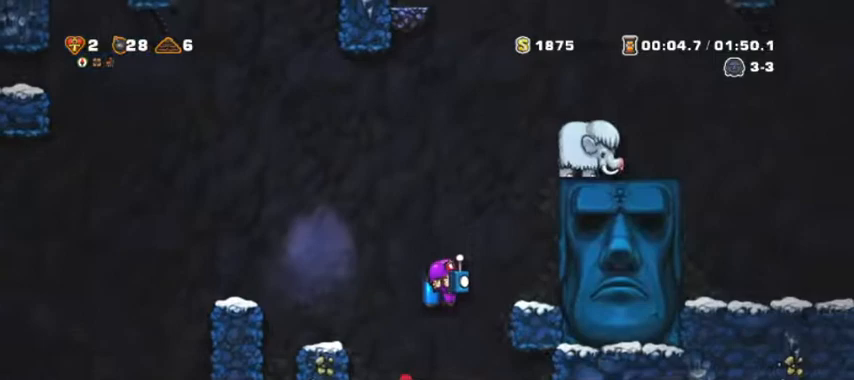
{"keys": ["d", "shift"], "events": [[33, "d", "down"], [167, "d", "up"], [200, "d", "down"], [300, "shift", "down"]]}
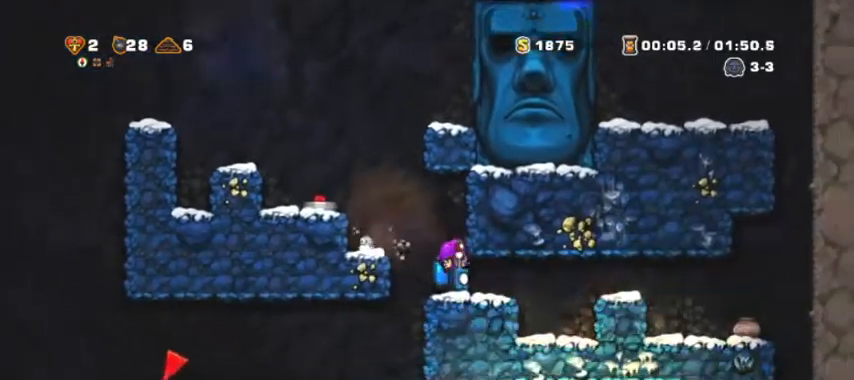
{"keys": ["d"], "events": [[33, "shift", "up"]]}
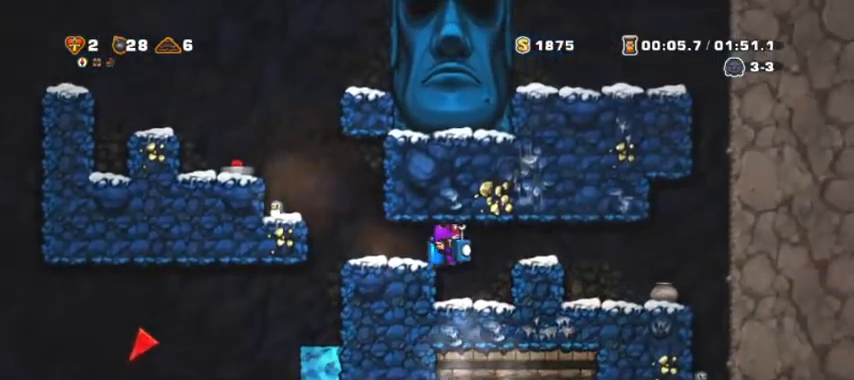
{"keys": ["w"], "events": [[67, "d", "up"], [200, "a", "down"], [300, "a", "up"], [300, "w", "down"], [400, "down", "down"], [467, "down", "up"]]}
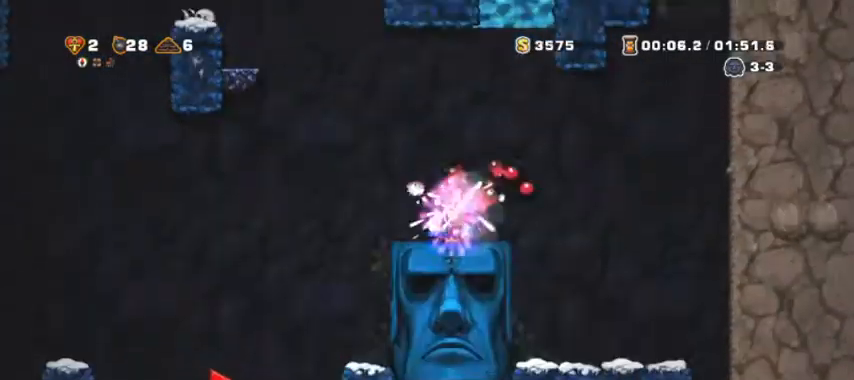
{"keys": ["space"], "events": [[67, "w", "up"], [400, "space", "down"]]}
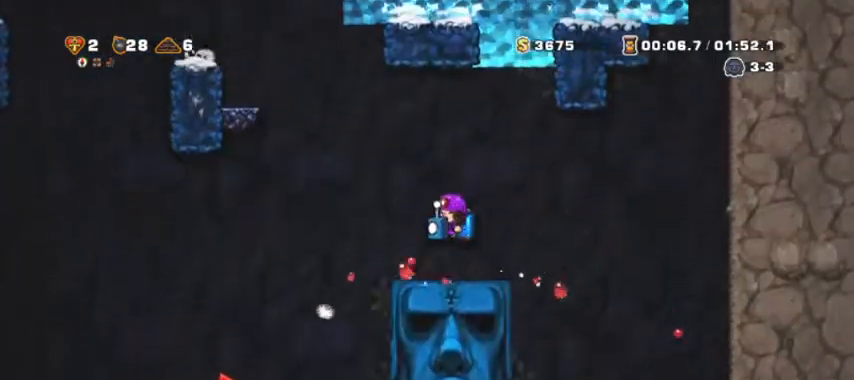
{"keys": [], "events": [[233, "s", "down"], [267, "space", "up"], [367, "down", "down"], [467, "down", "up"], [500, "s", "up"]]}
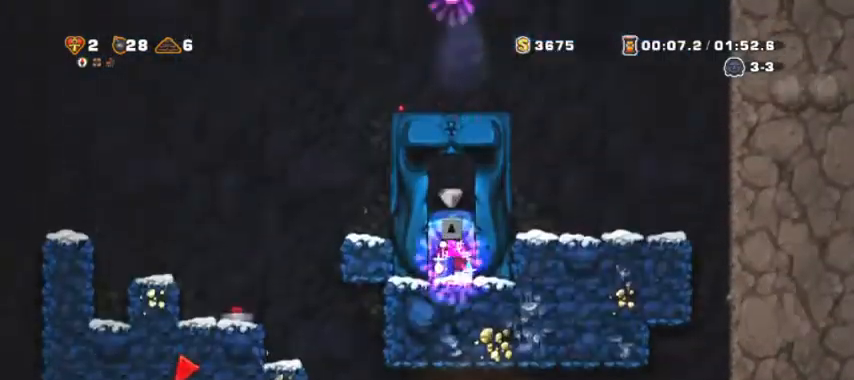
{"keys": ["down", "s"], "events": [[200, "s", "down"], [233, "down", "down"], [333, "down", "up"], [333, "left", "down"], [400, "down", "down"], [467, "left", "up"]]}
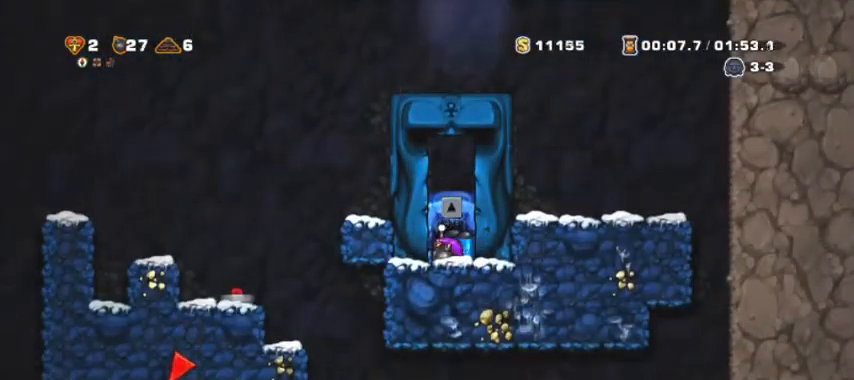
{"keys": [], "events": [[33, "down", "up"], [200, "s", "up"], [367, "space", "down"], [400, "space", "up"]]}
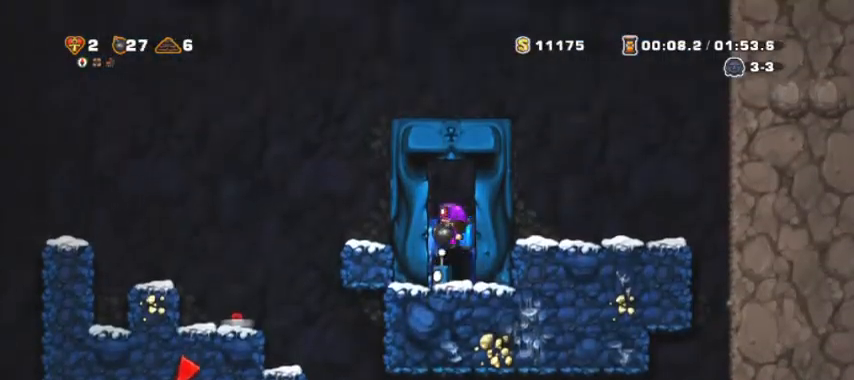
{"keys": [], "events": [[100, "space", "down"], [133, "space", "up"], [233, "space", "down"], [333, "space", "up"], [433, "space", "down"], [500, "space", "up"]]}
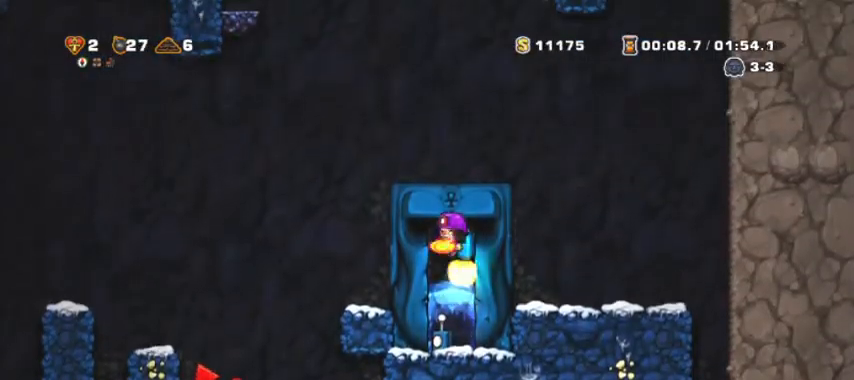
{"keys": ["space"], "events": [[100, "space", "down"], [167, "space", "up"], [233, "space", "down"], [300, "space", "up"], [333, "space", "down"], [433, "space", "up"], [467, "space", "down"]]}
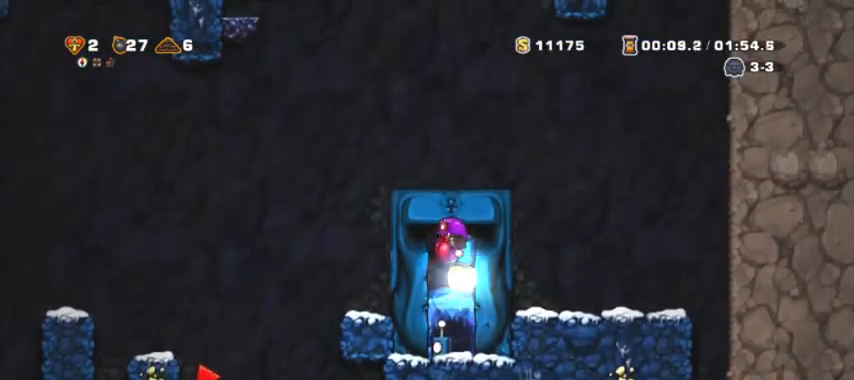
{"keys": ["space"], "events": [[33, "space", "up"], [133, "space", "down"], [167, "space", "up"], [200, "space", "down"], [300, "space", "up"], [367, "space", "down"], [400, "space", "up"], [433, "space", "down"]]}
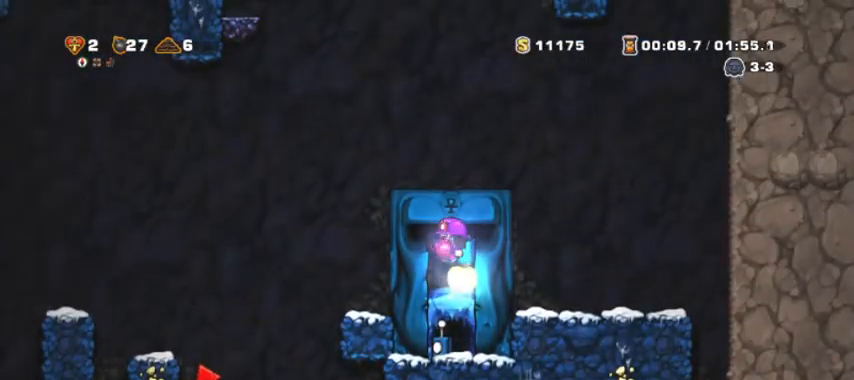
{"keys": [], "events": [[33, "space", "up"], [100, "space", "down"], [500, "space", "up"]]}